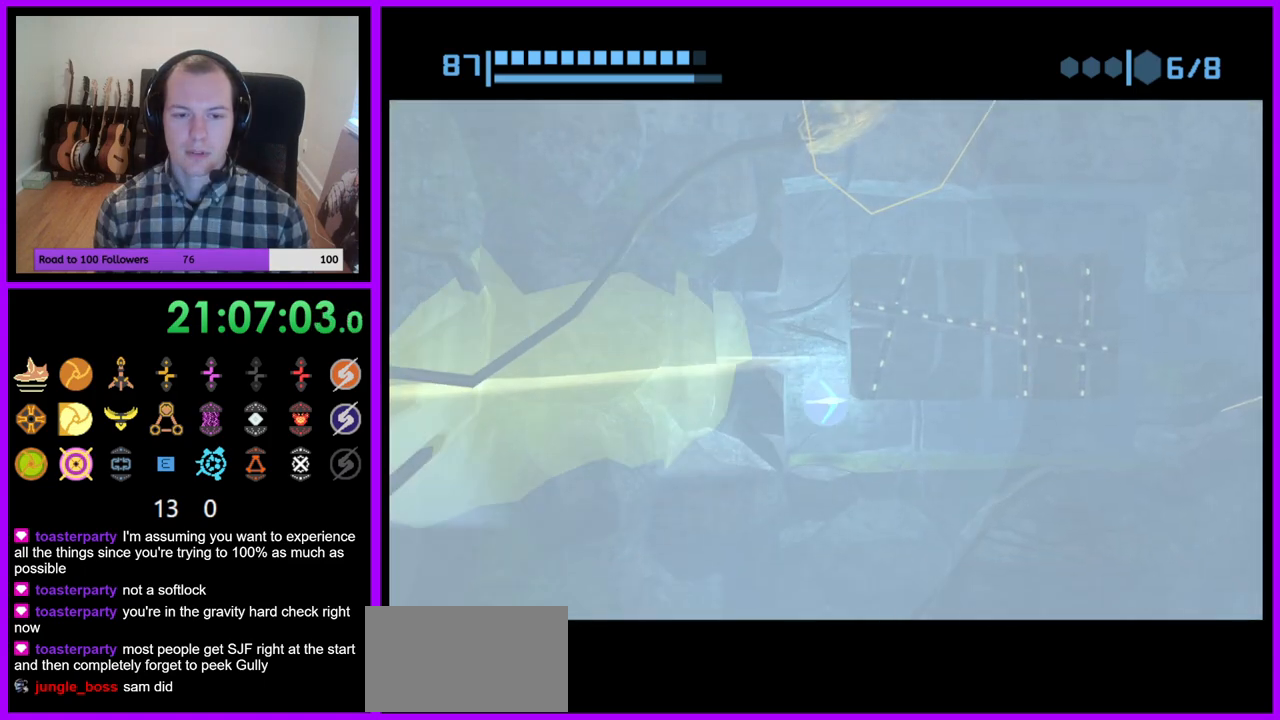
Gameplay with a controller (Nintendo layout); each line is a JSON object with the inputs held at the frame after it (dt_ms = milliseconds from this image to that frame). "events" lists button and stick changes between this image and that frame as [ms after this image, input, new state], when the widget could be followed in between. Not read: L3 R3.
{"dt_ms": 500, "buttons": ["B"], "left_stick": "right", "right_stick": "center", "events": [[233, "left_stick", "right"]]}
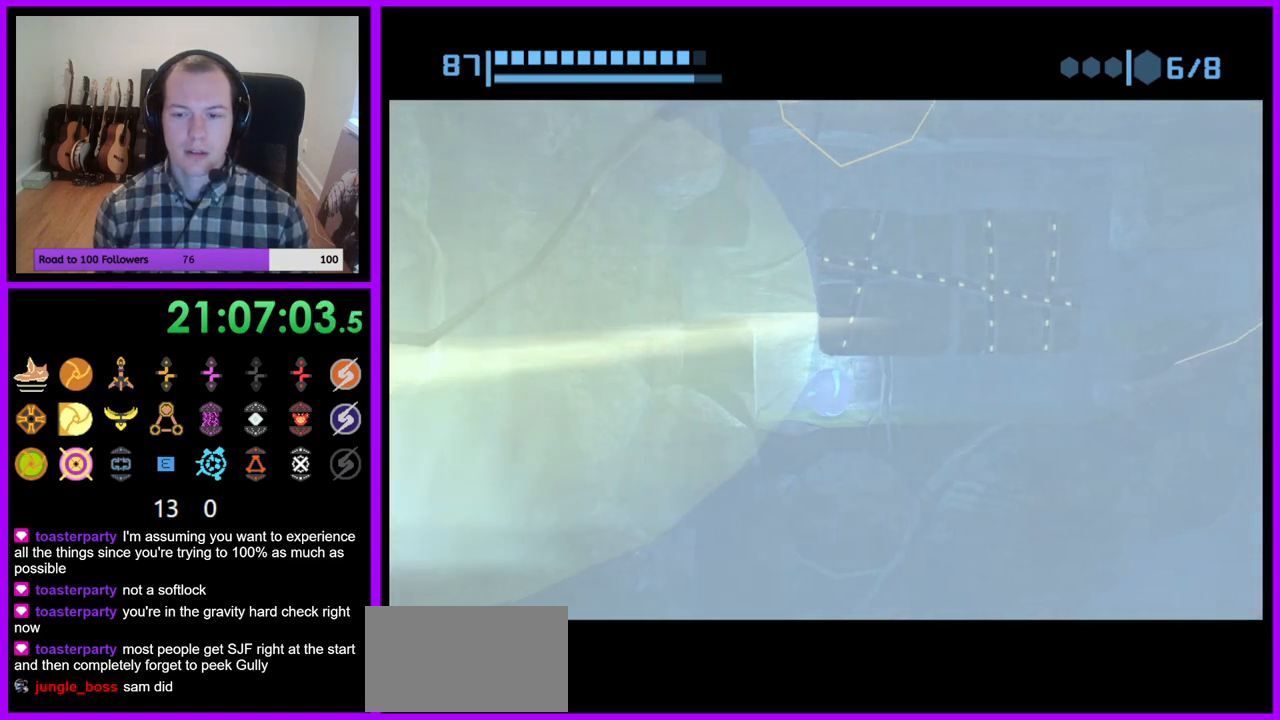
{"dt_ms": 500, "buttons": ["A"], "left_stick": "center", "right_stick": "center", "events": [[33, "B", "up"], [300, "left_stick", "center"], [450, "A", "down"]]}
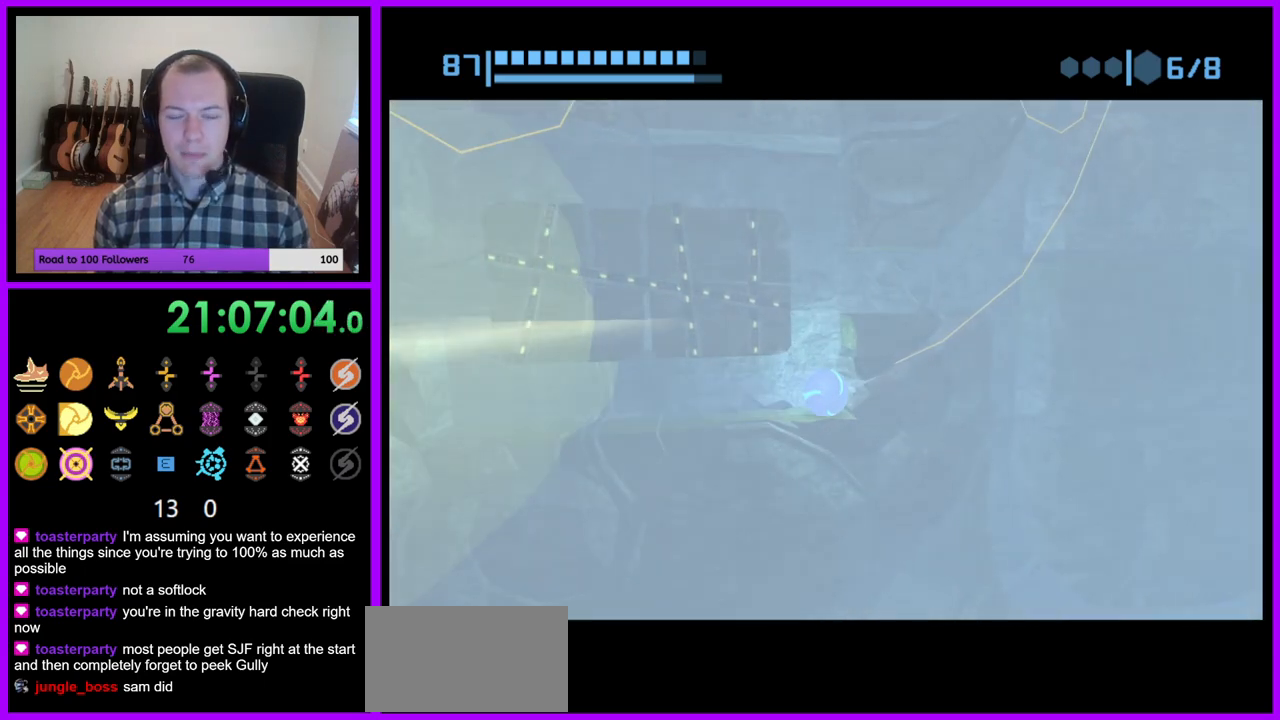
{"dt_ms": 500, "buttons": [], "left_stick": "center", "right_stick": "center", "events": [[67, "A", "up"]]}
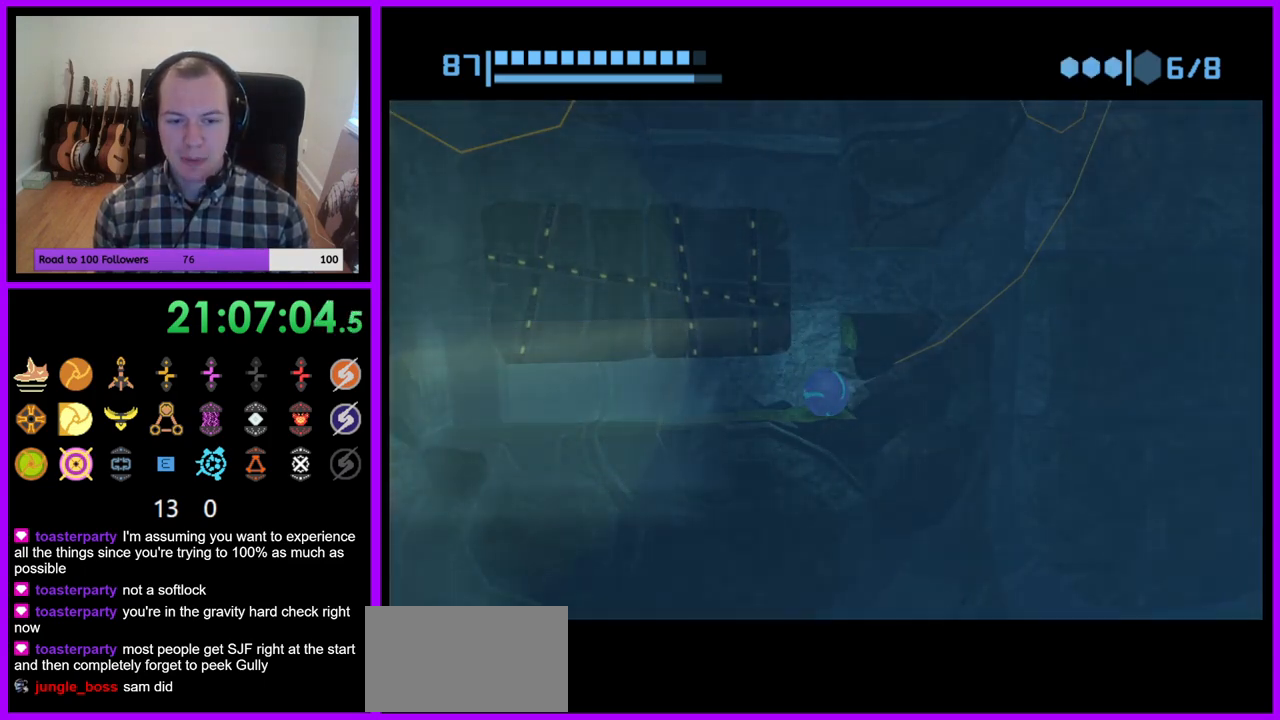
{"dt_ms": 1000, "buttons": ["B"], "left_stick": "center", "right_stick": "center"}
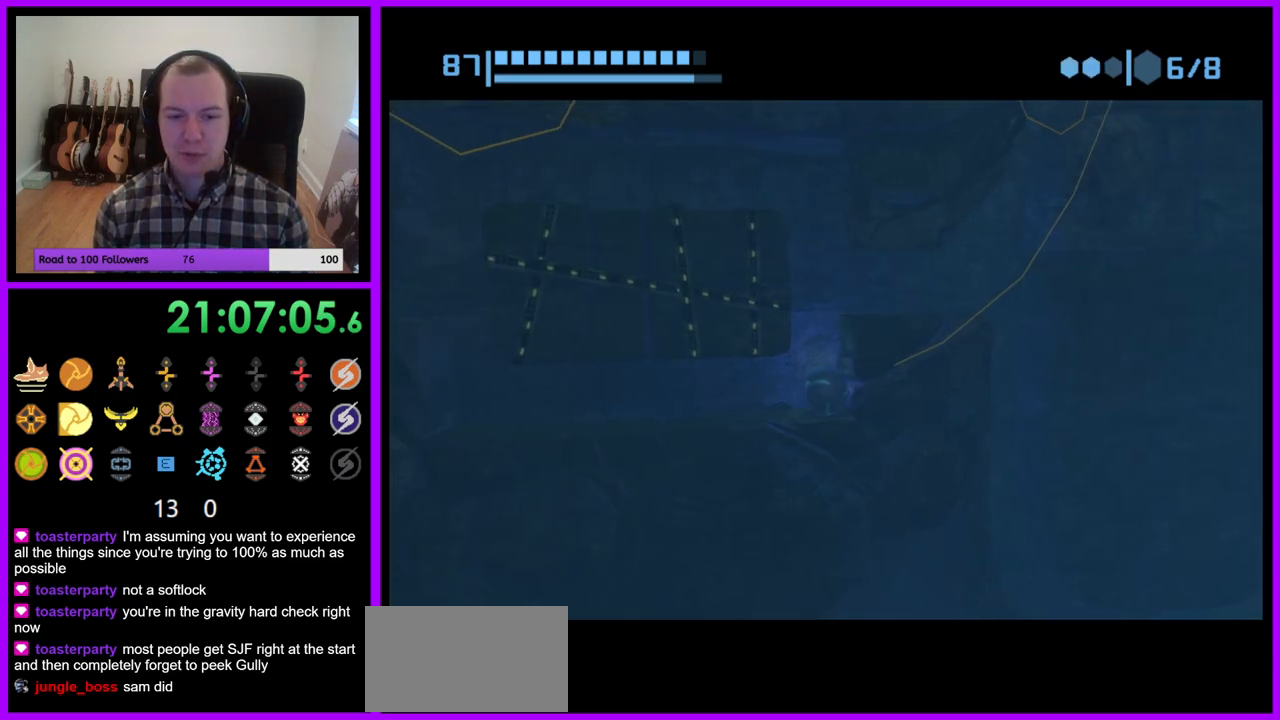
{"dt_ms": 500, "buttons": ["B"], "left_stick": "right", "right_stick": "center", "events": [[133, "left_stick", "right"]]}
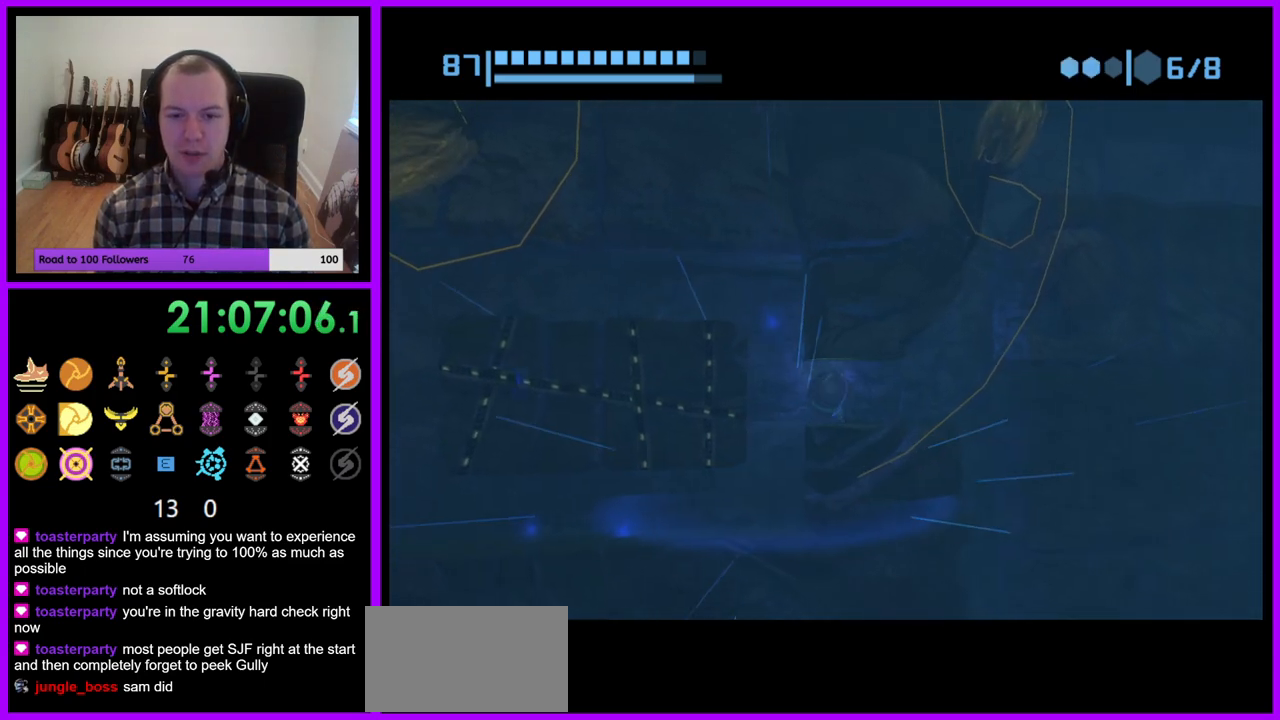
{"dt_ms": 500, "buttons": ["B"], "left_stick": "center", "right_stick": "center", "events": [[383, "left_stick", "center"]]}
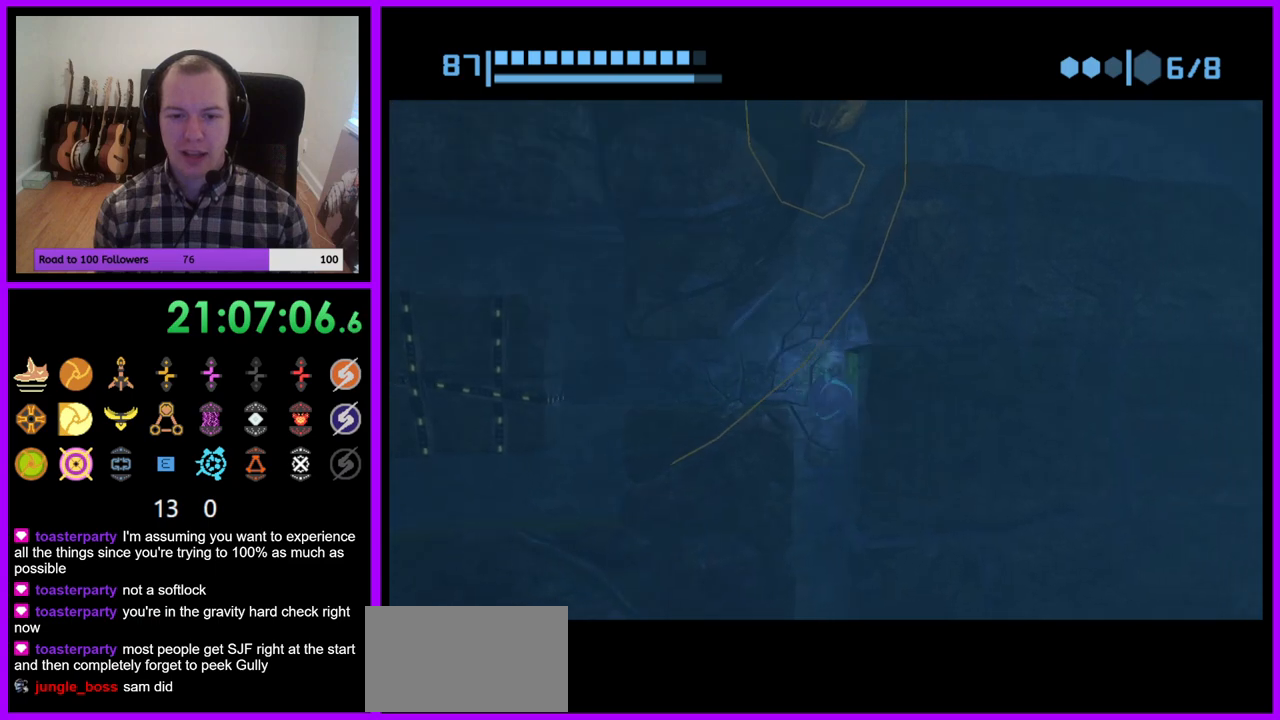
{"dt_ms": 500, "buttons": ["B"], "left_stick": "right", "right_stick": "center", "events": [[450, "left_stick", "right"]]}
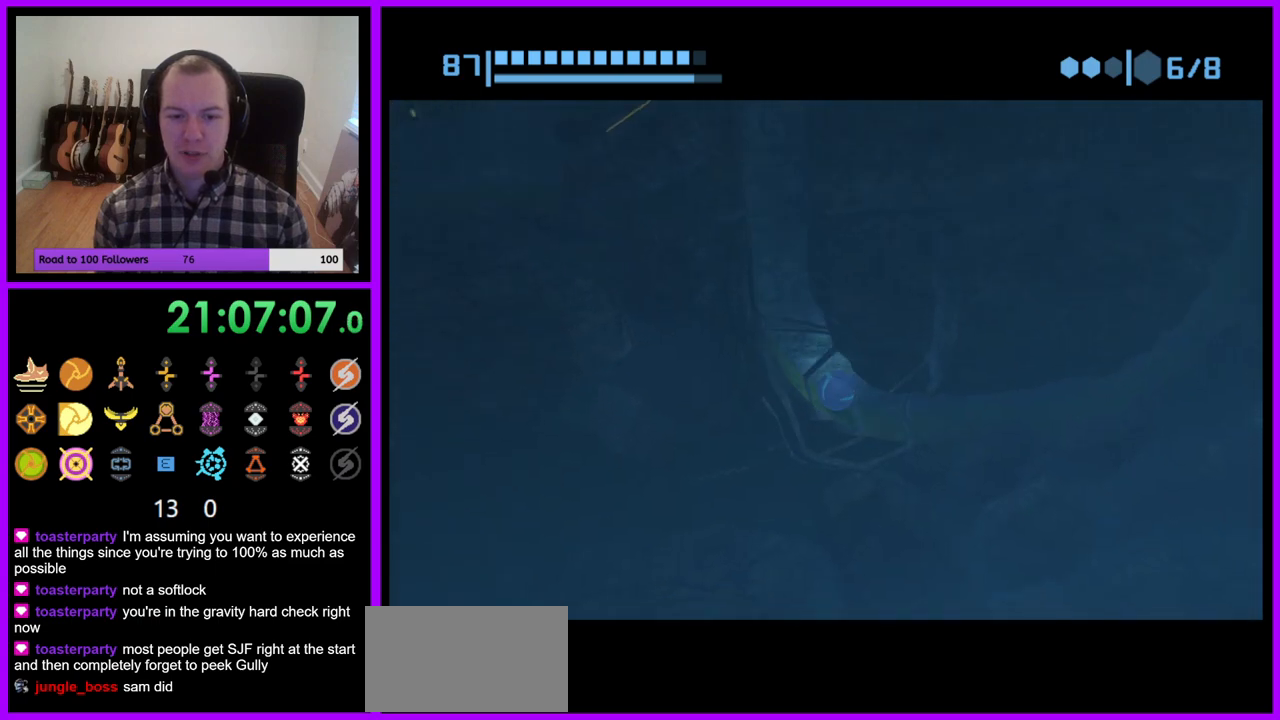
{"dt_ms": 500, "buttons": ["B"], "left_stick": "center", "right_stick": "center", "events": [[183, "B", "up"], [200, "left_stick", "center"], [317, "B", "down"]]}
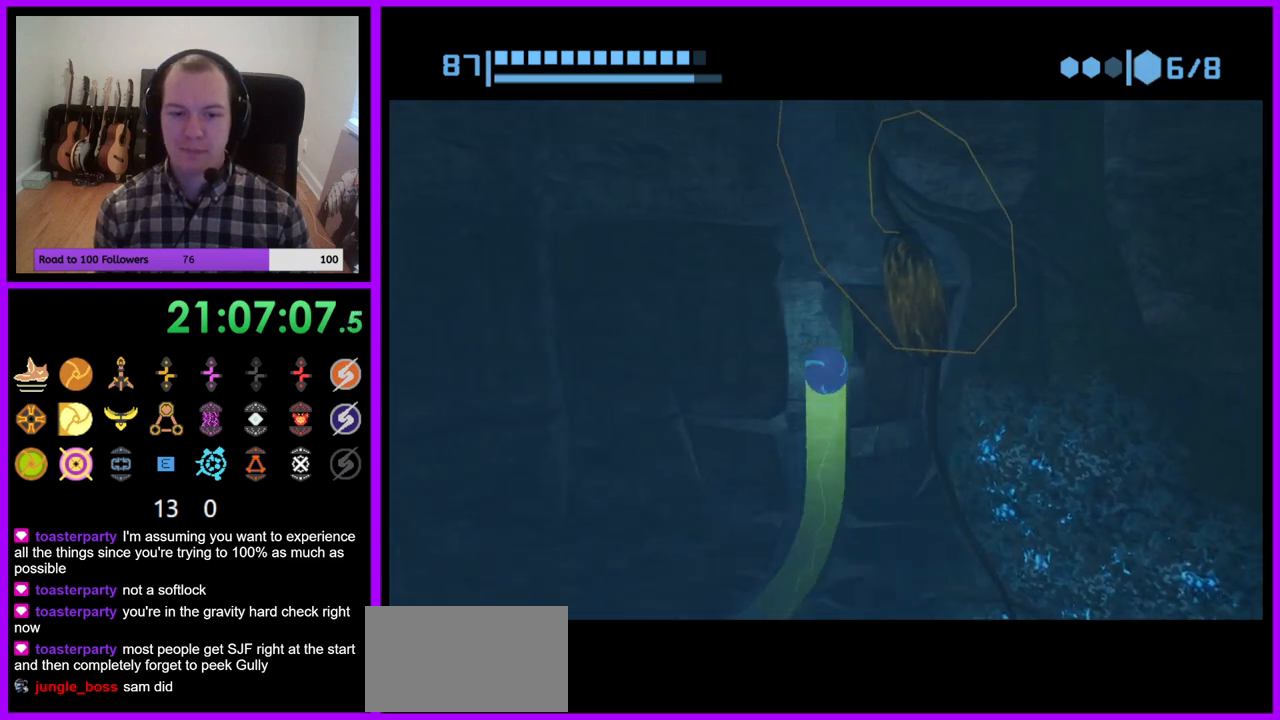
{"dt_ms": 500, "buttons": ["B"], "left_stick": "center", "right_stick": "center", "events": []}
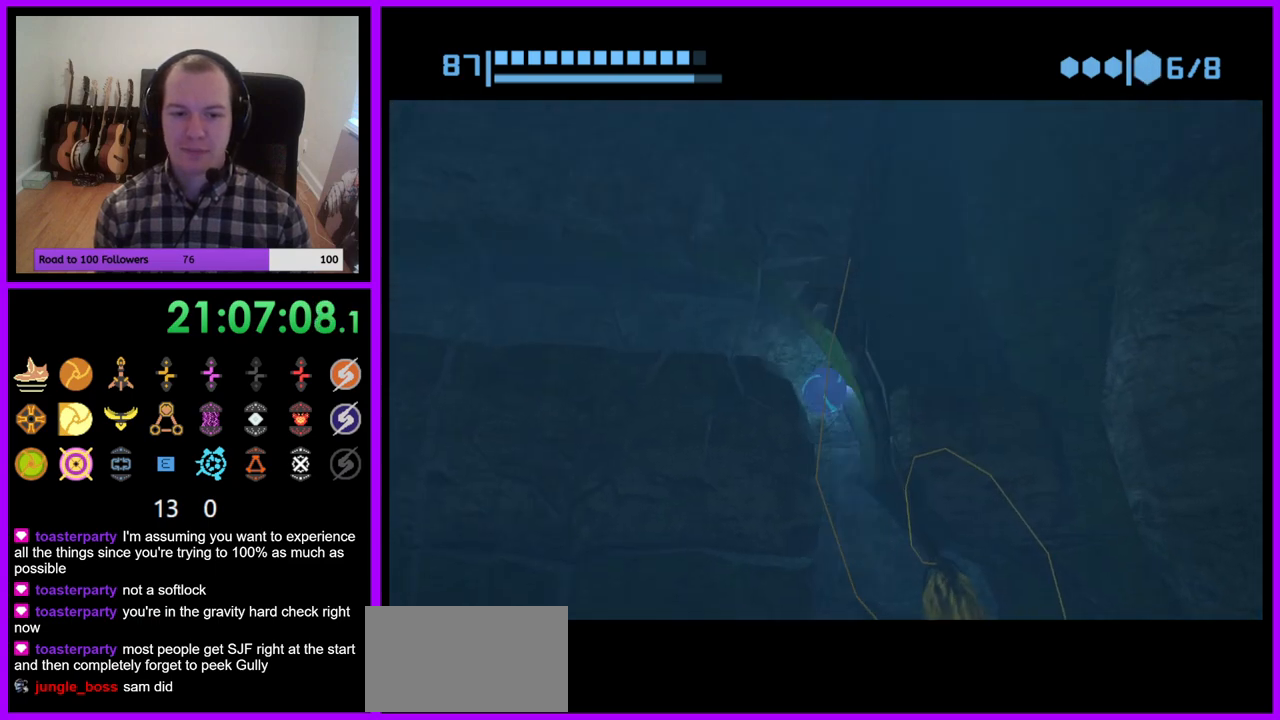
{"dt_ms": 500, "buttons": ["B"], "left_stick": "center", "right_stick": "center", "events": []}
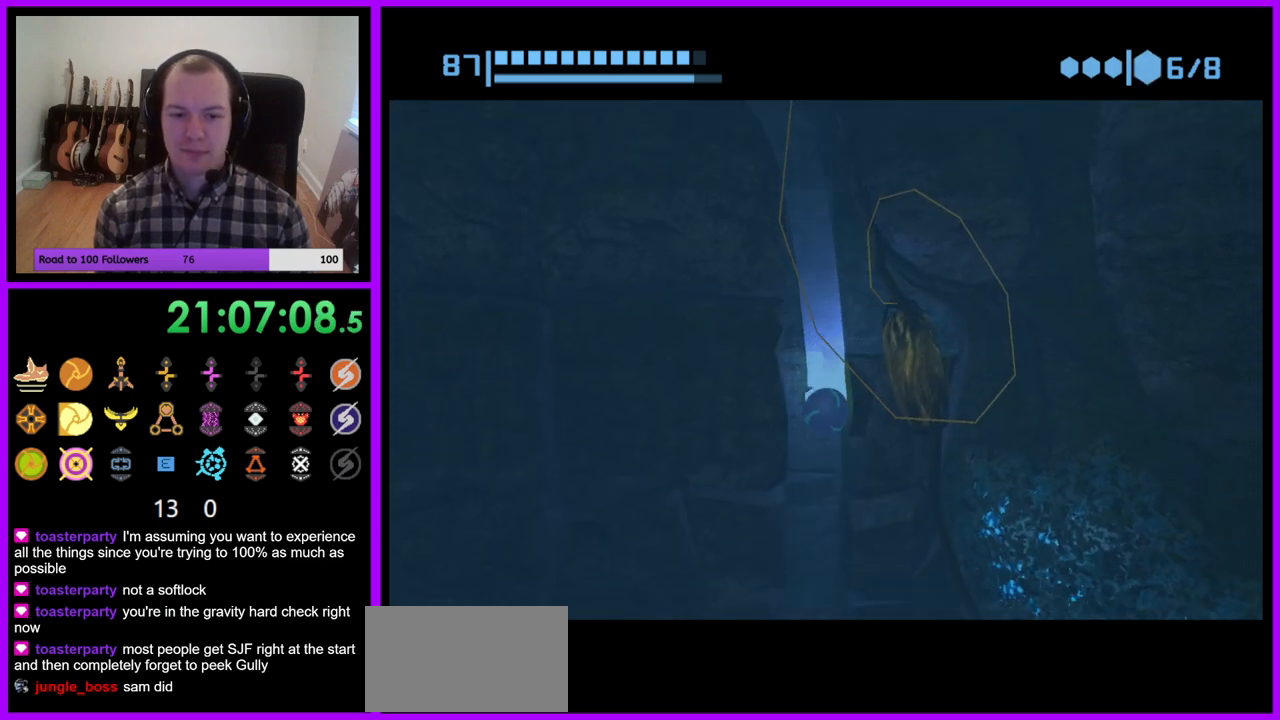
{"dt_ms": 500, "buttons": [], "left_stick": "center", "right_stick": "center", "events": [[250, "left_stick", "left"], [417, "B", "up"], [500, "left_stick", "center"]]}
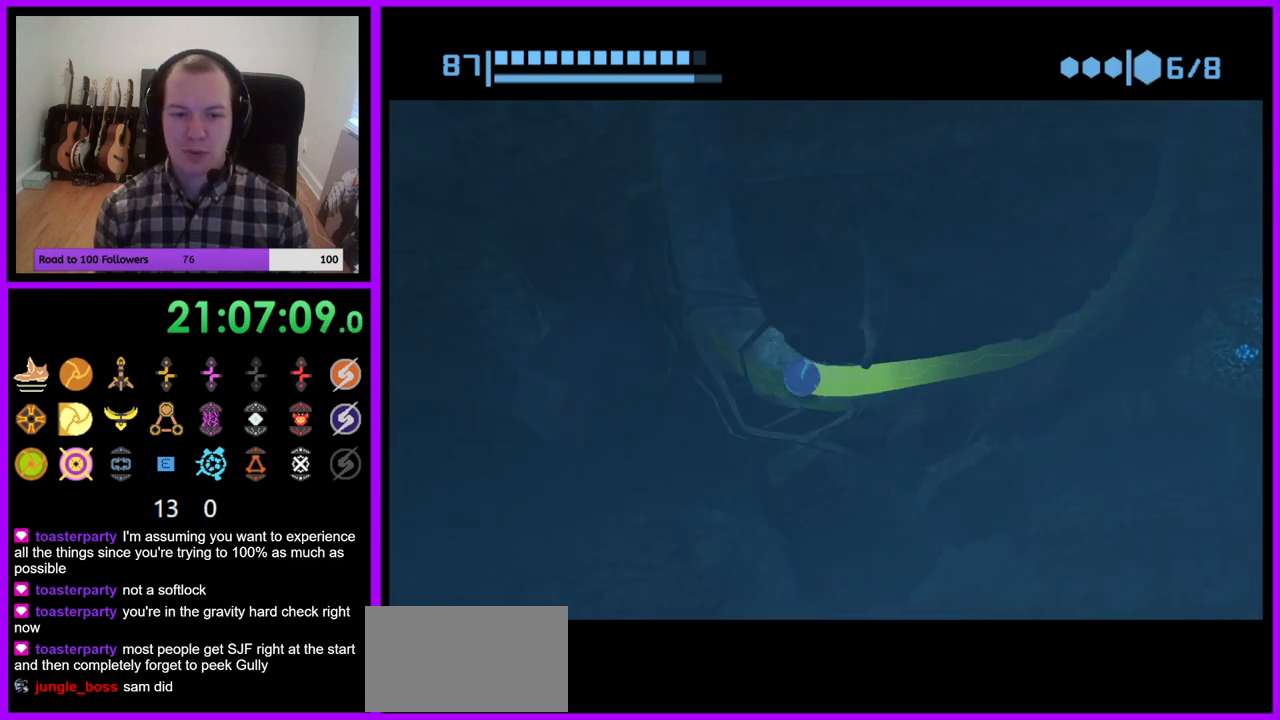
{"dt_ms": 500, "buttons": ["B"], "left_stick": "right", "right_stick": "center", "events": [[83, "B", "down"], [483, "left_stick", "right"]]}
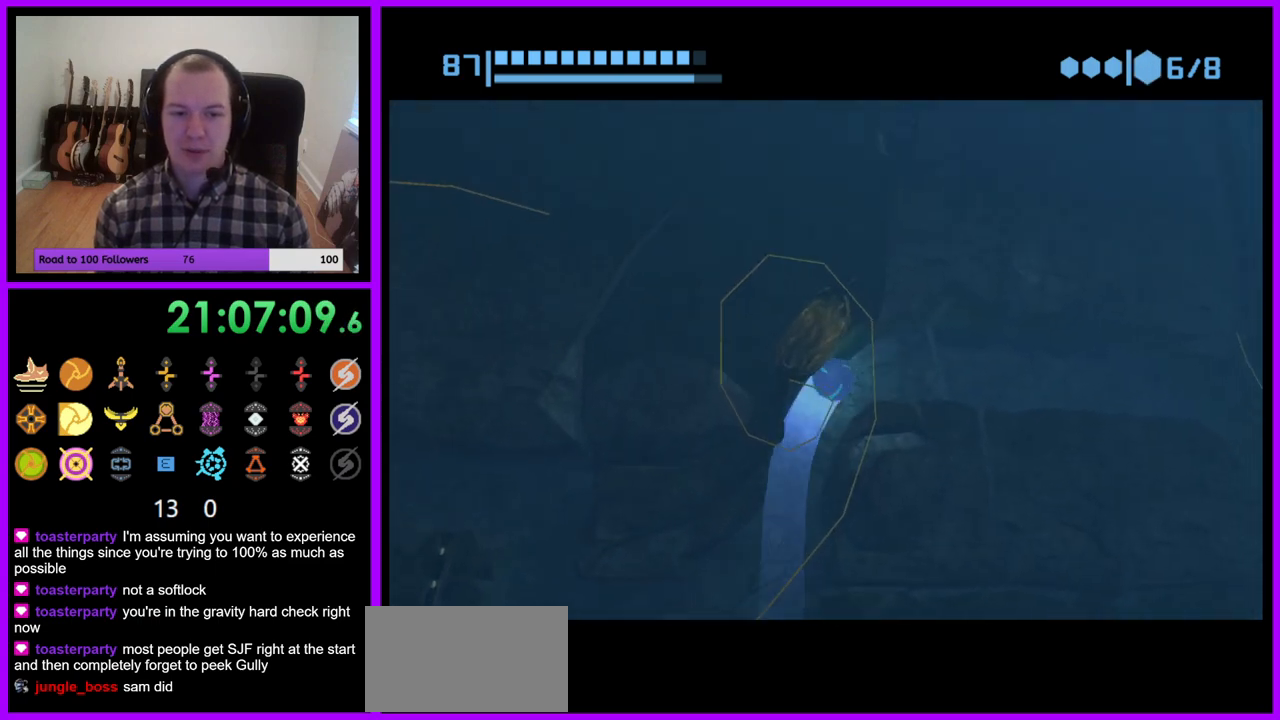
{"dt_ms": 500, "buttons": ["B"], "left_stick": "center", "right_stick": "center", "events": [[283, "left_stick", "center"]]}
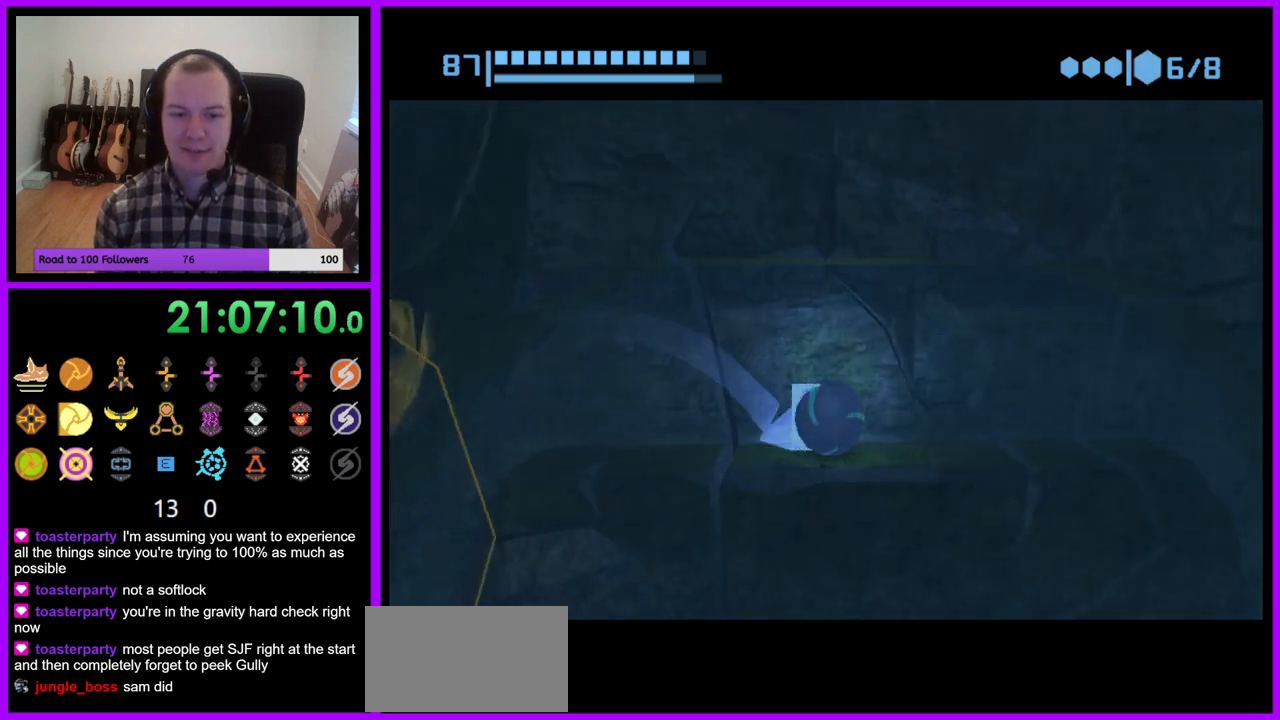
{"dt_ms": 500, "buttons": ["B"], "left_stick": "down-left", "right_stick": "center", "events": [[117, "A", "down"], [117, "left_stick", "down-left"], [250, "left_stick", "center"], [300, "A", "up"], [483, "left_stick", "down-left"]]}
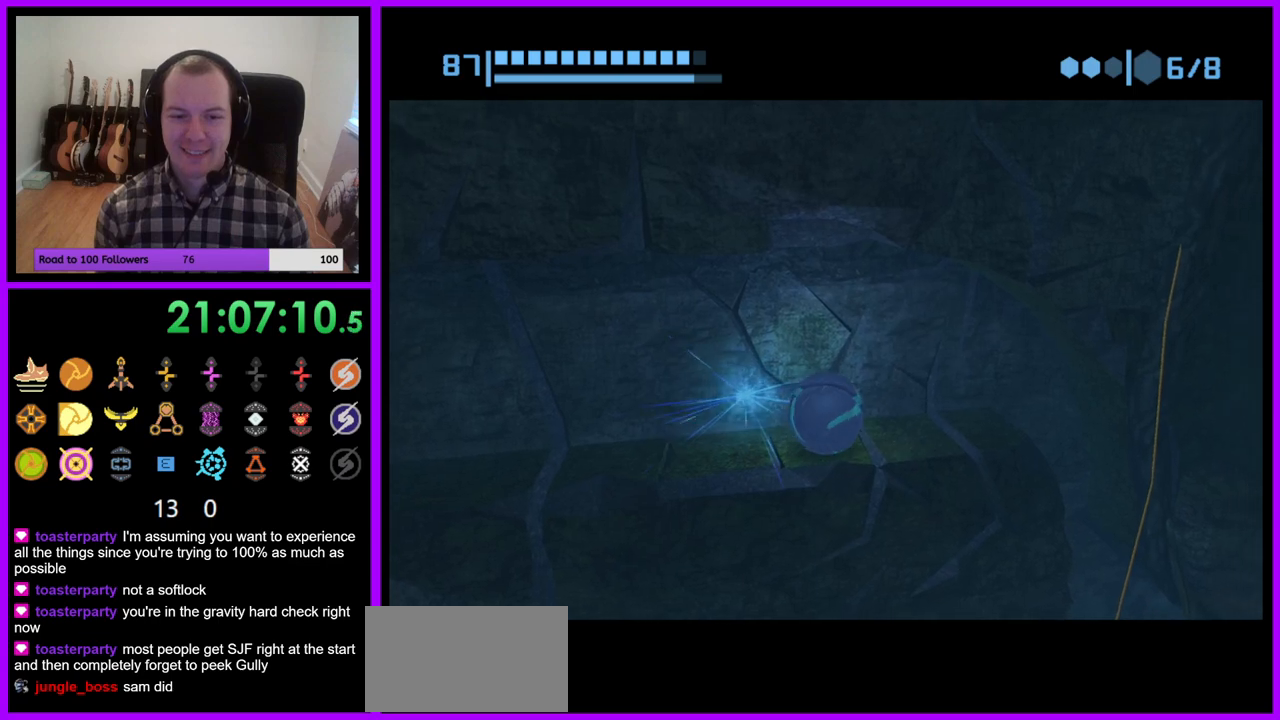
{"dt_ms": 500, "buttons": ["B"], "left_stick": "center", "right_stick": "center", "events": [[83, "left_stick", "center"]]}
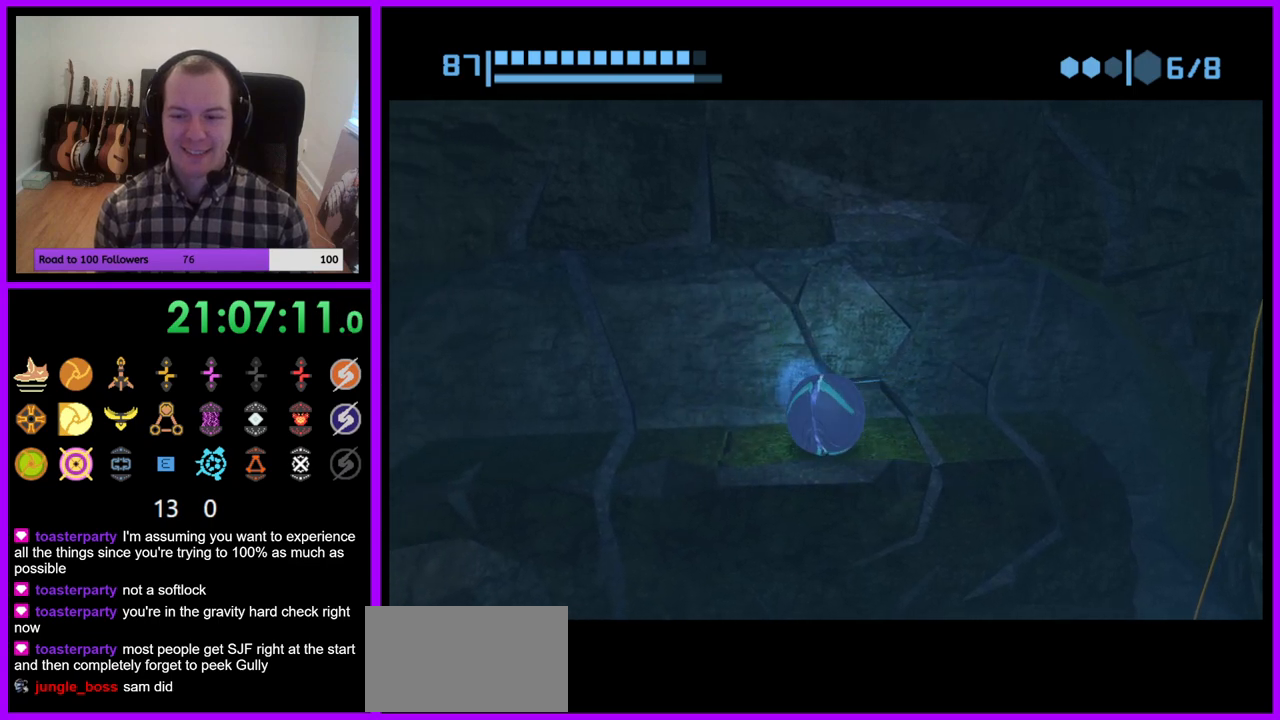
{"dt_ms": 500, "buttons": ["B"], "left_stick": "left", "right_stick": "center", "events": [[417, "left_stick", "left"]]}